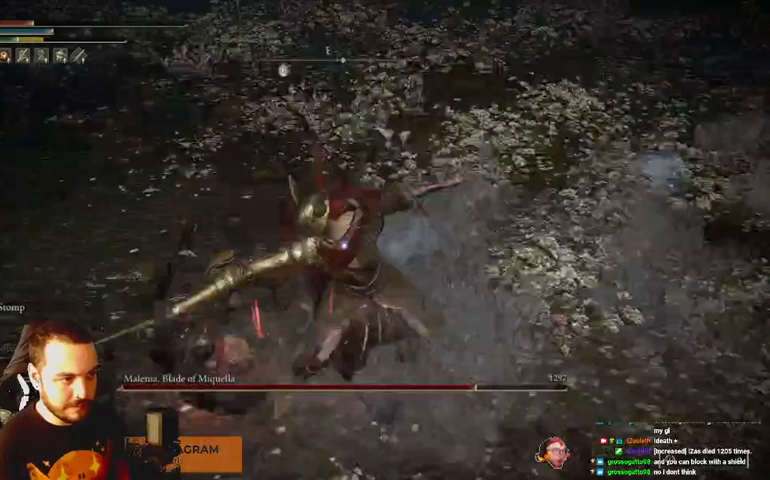
Gameplay with a controller (Xbox layout); each line is a JSON object with the inputs held at the frame after it. "events" lists button and stick changes between this image and that frame as [ms after this image, input, new state], when the widget could be followed in between.
{"buttons": ["B"], "left_stick": "down-left", "right_stick": "center", "events": [[233, "B", "down"]]}
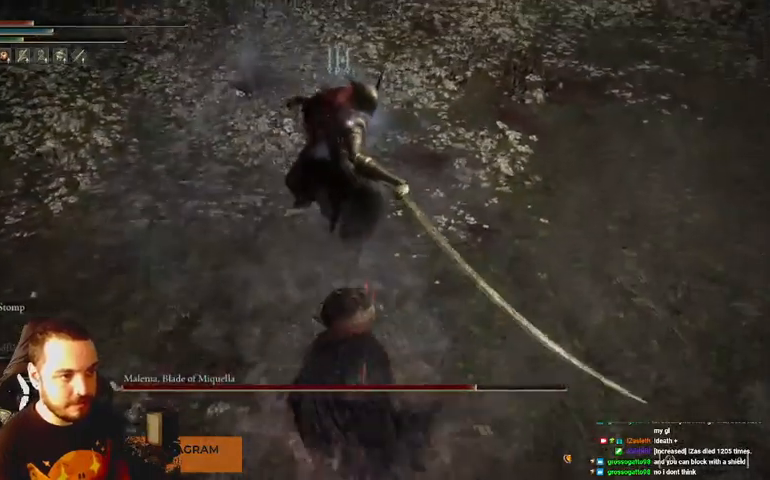
{"buttons": ["B"], "left_stick": "down", "right_stick": "center", "events": [[367, "left_stick", "down"]]}
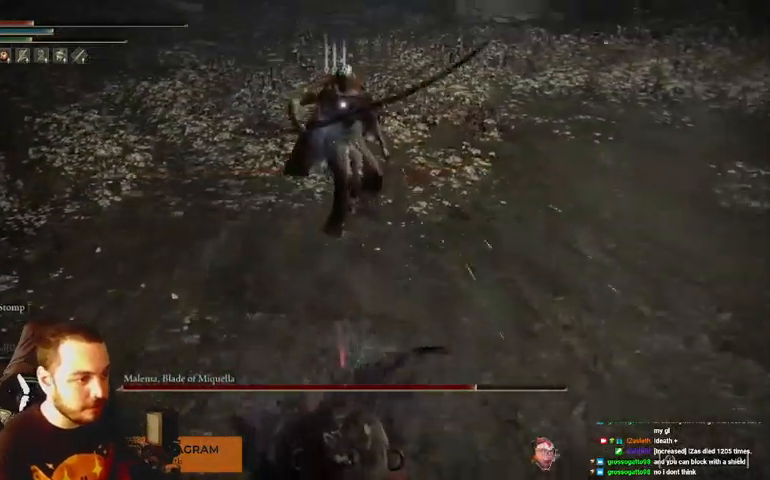
{"buttons": ["B"], "left_stick": "down", "right_stick": "center", "events": []}
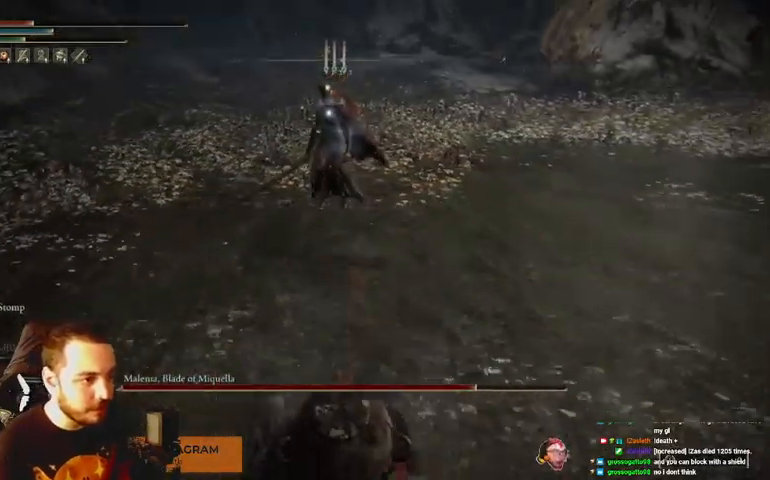
{"buttons": ["B"], "left_stick": "down", "right_stick": "center", "events": []}
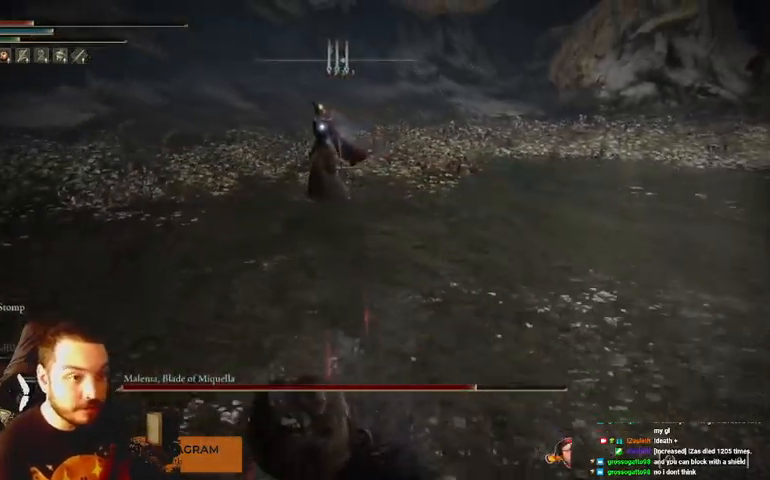
{"buttons": ["B"], "left_stick": "down", "right_stick": "center", "events": [[167, "A", "down"], [300, "A", "up"]]}
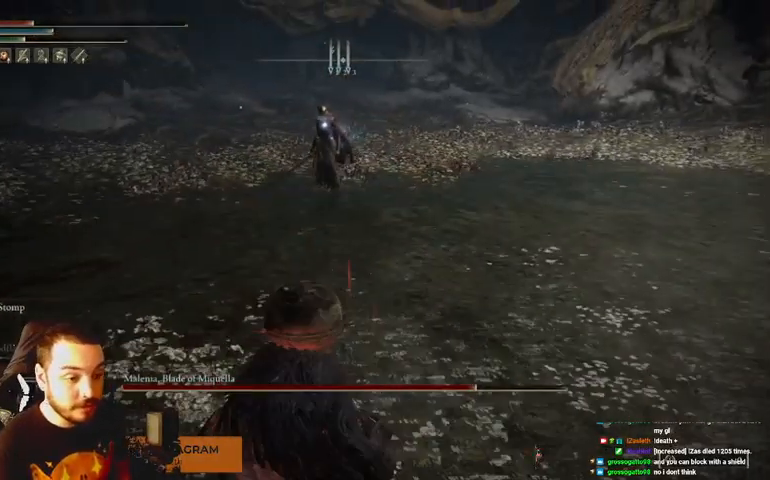
{"buttons": ["B"], "left_stick": "down", "right_stick": "center", "events": []}
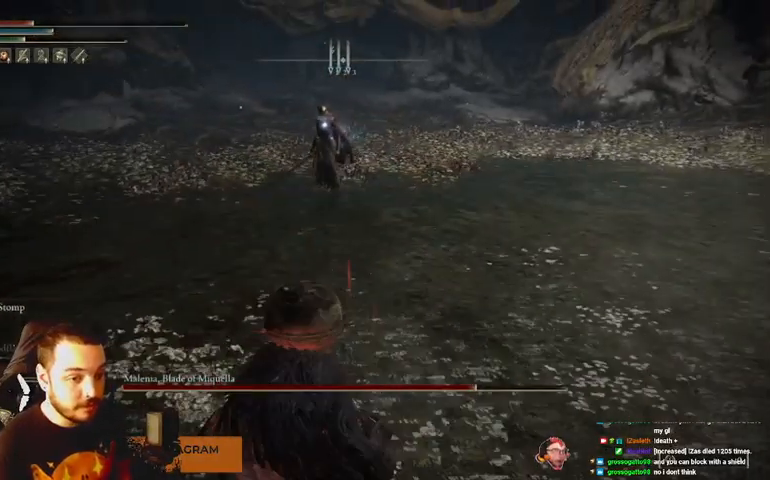
{"buttons": ["B"], "left_stick": "down", "right_stick": "center", "events": []}
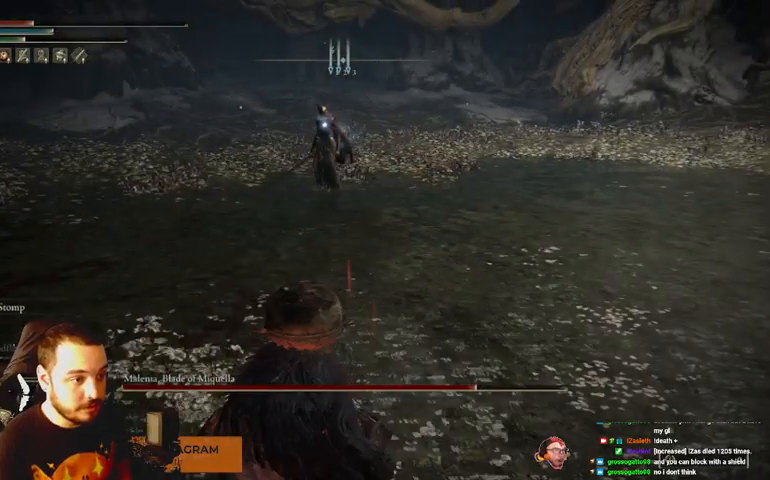
{"buttons": ["B"], "left_stick": "down", "right_stick": "center", "events": []}
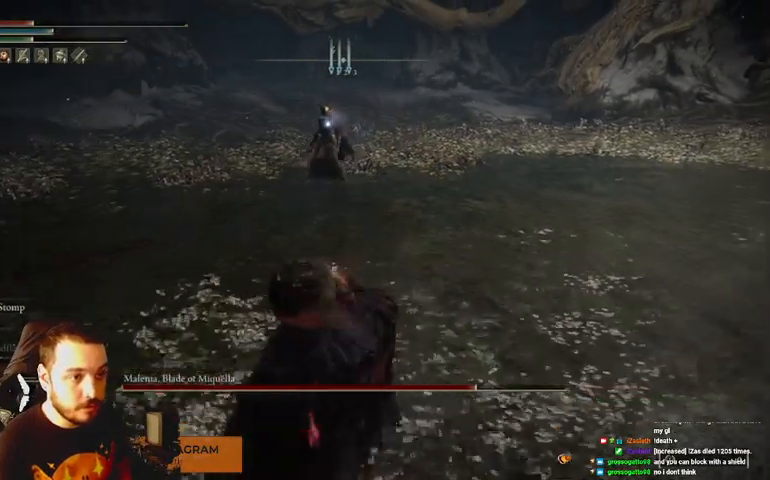
{"buttons": ["B"], "left_stick": "down", "right_stick": "center", "events": []}
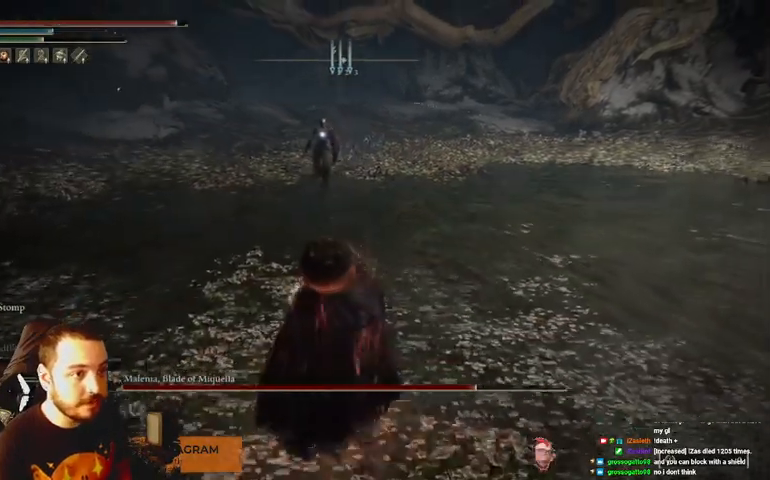
{"buttons": ["B"], "left_stick": "right", "right_stick": "center", "events": [[200, "left_stick", "right"]]}
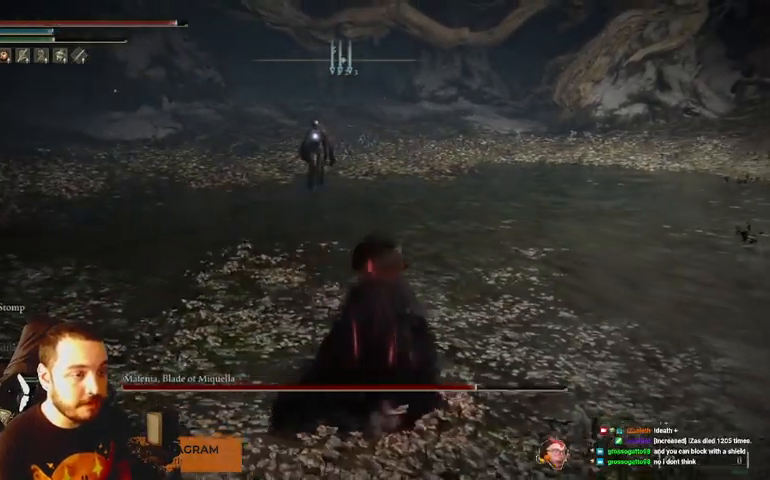
{"buttons": ["B"], "left_stick": "up-right", "right_stick": "center", "events": [[133, "left_stick", "down-right"], [433, "left_stick", "up-right"]]}
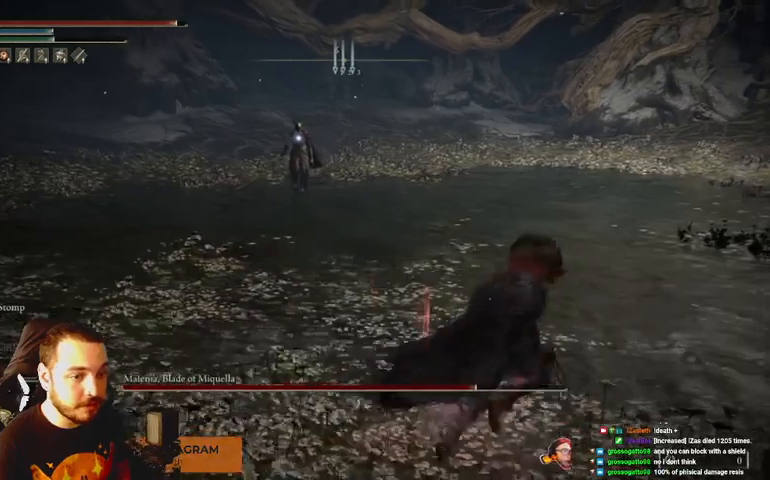
{"buttons": [], "left_stick": "up-right", "right_stick": "center", "events": [[300, "B", "up"]]}
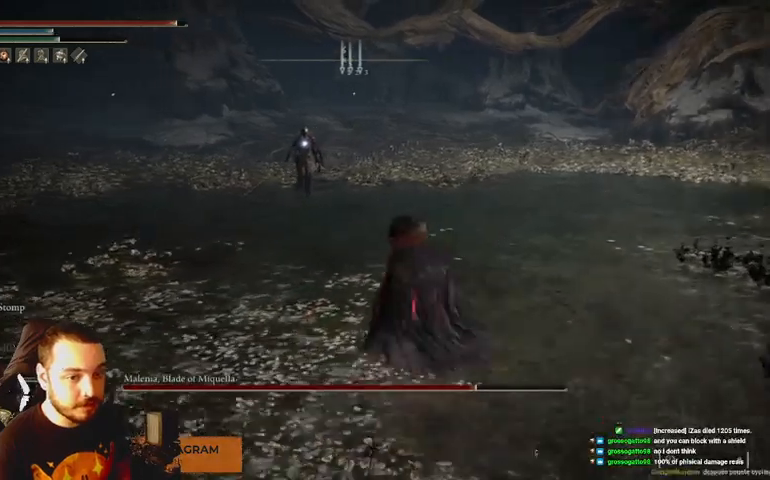
{"buttons": [], "left_stick": "up", "right_stick": "center", "events": [[367, "left_stick", "up"]]}
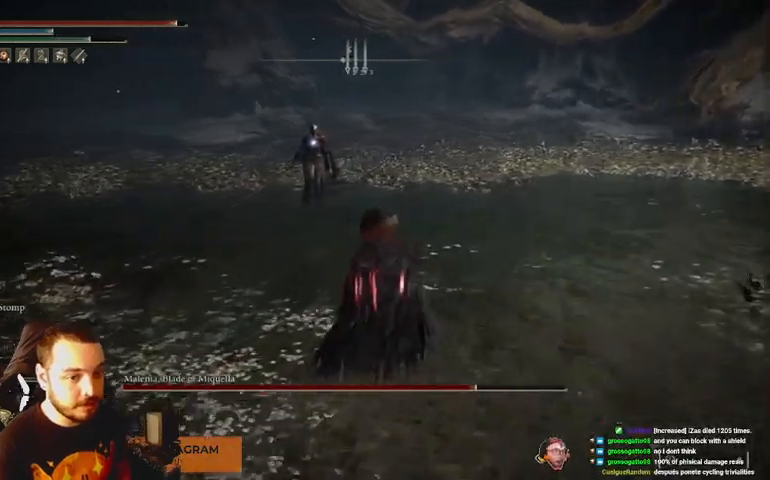
{"buttons": [], "left_stick": "up", "right_stick": "center", "events": []}
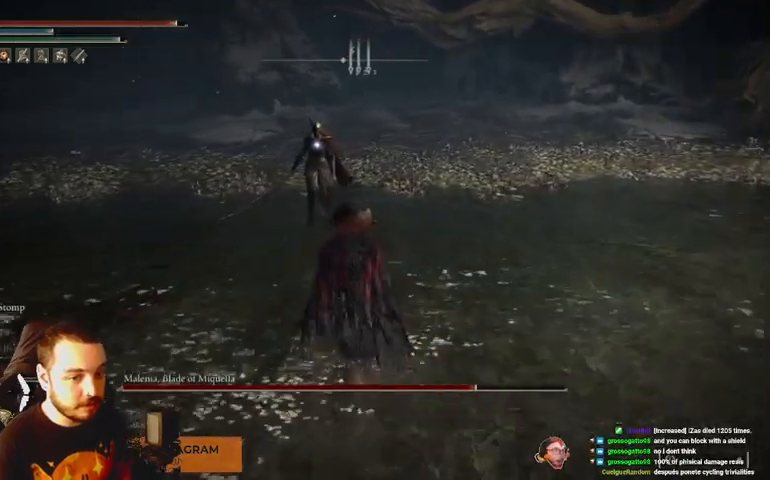
{"buttons": [], "left_stick": "up", "right_stick": "center", "events": []}
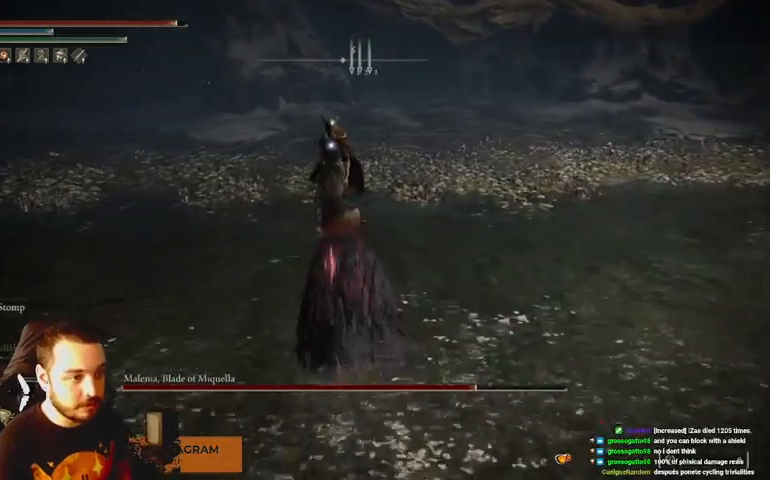
{"buttons": [], "left_stick": "up", "right_stick": "center", "events": []}
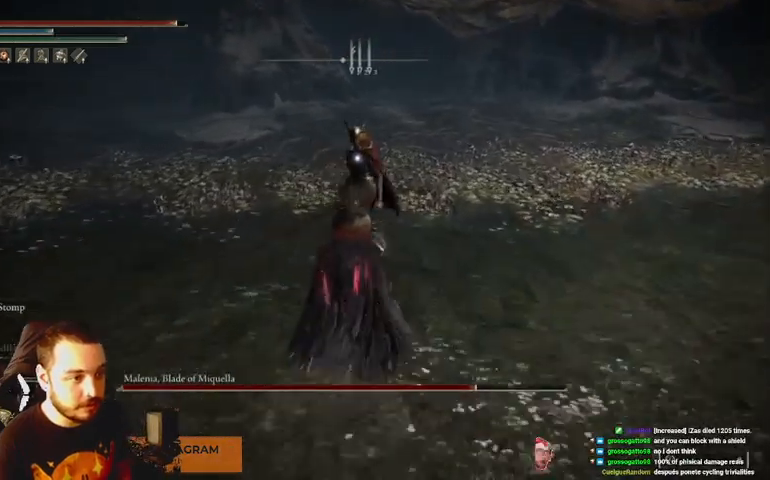
{"buttons": [], "left_stick": "up", "right_stick": "center", "events": [[333, "R1", "down"], [467, "R1", "up"]]}
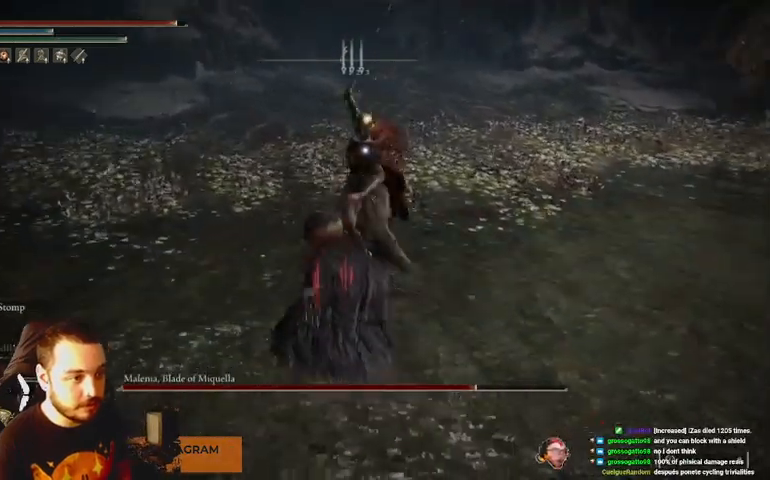
{"buttons": [], "left_stick": "up", "right_stick": "center", "events": [[33, "R1", "down"], [133, "R1", "up"], [200, "R1", "down"], [300, "R1", "up"], [400, "R1", "down"], [467, "R1", "up"]]}
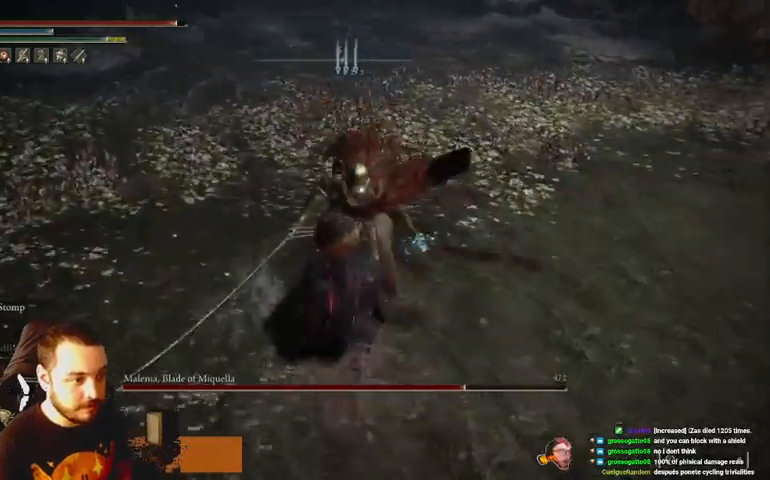
{"buttons": [], "left_stick": "down-right", "right_stick": "center", "events": [[67, "R1", "down"], [167, "R1", "up"], [400, "left_stick", "right"], [500, "left_stick", "down-right"]]}
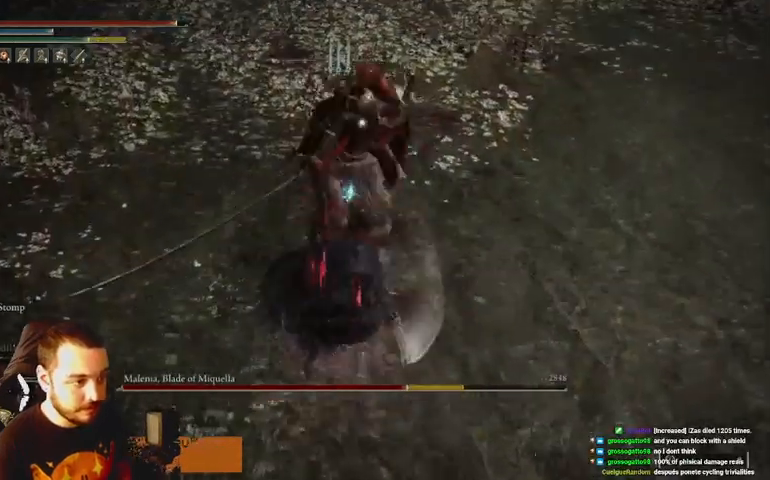
{"buttons": ["B"], "left_stick": "down-right", "right_stick": "center", "events": [[200, "B", "down"]]}
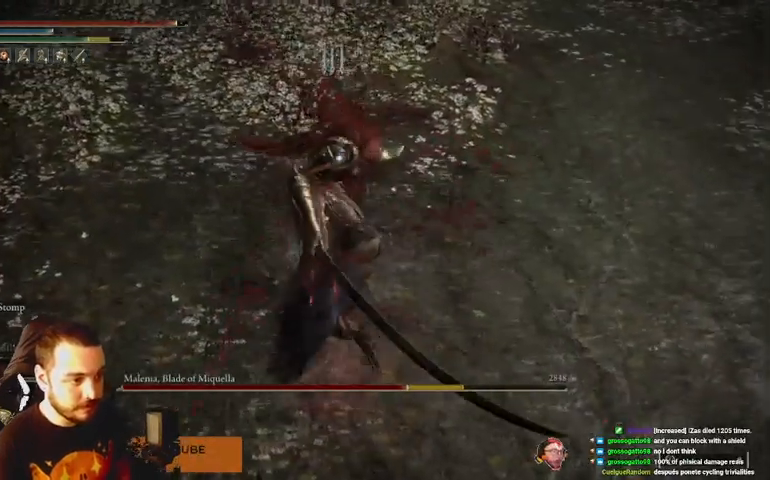
{"buttons": ["B"], "left_stick": "down-right", "right_stick": "center", "events": []}
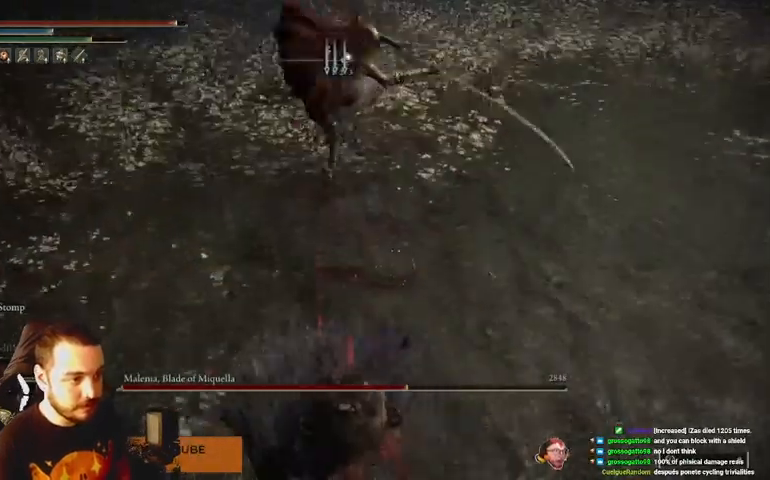
{"buttons": ["B"], "left_stick": "down", "right_stick": "center", "events": [[167, "left_stick", "down"]]}
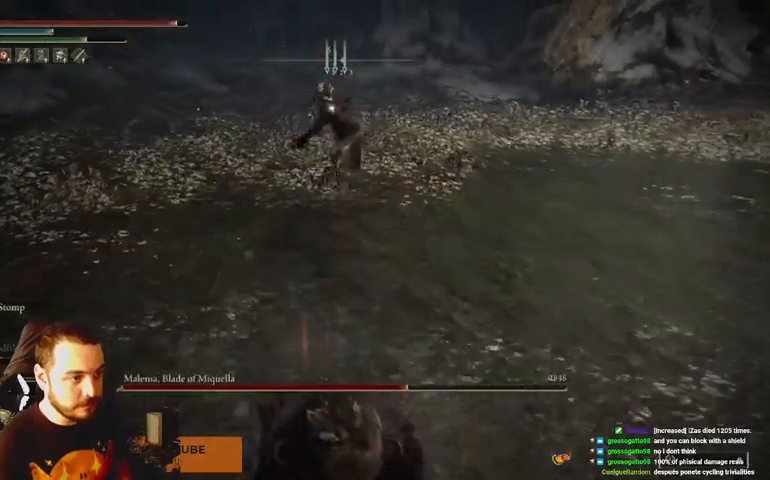
{"buttons": ["B"], "left_stick": "down", "right_stick": "center", "events": []}